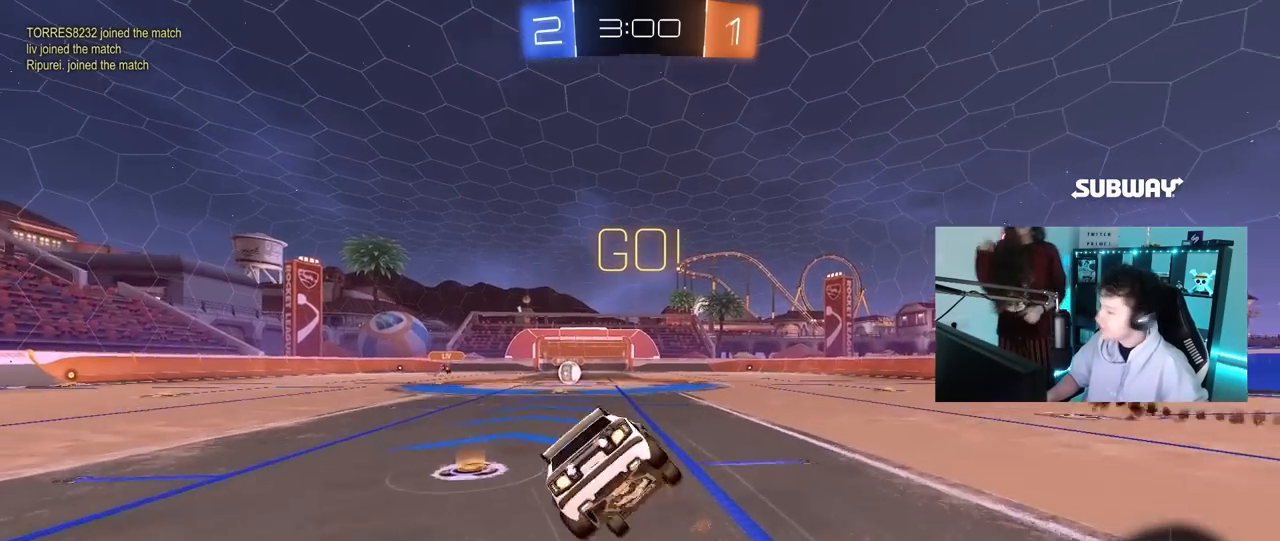
Gameplay with keyboard and mouse; each line is a JSON object with the keys and mouse buttons held at the frame after it. "events" lists presses ("down") and releases ("up") of "1", "2", "3", "4", "5", "a", "alt", "c", "caps_lock", "ctrl", "d", "e", "f", "g", "q", "r", "s", "shift", "space", "t", "tab", "v", "w", "x", "z", "mouse_left", "mouse_wheel" and "mouse_right" between this image and that frame as [ms after this image, input, new state], when the widget could be followed in between. "mouse_left", "mouse_wheel", "mouse_right" = the "left", "wheel", "right" buttons of the "mouse" list. No other keys are recorded. "wheel" means that the mouse wheel is clicked or scrolled. "mouse_move" is the direction in which the mouse moves at that frame (one of eight, or "still"), when it could be read.
{"keys": ["a", "s", "shift"], "mouse": [], "mouse_move": "still", "events": [[17, "mouse_right", "up"], [67, "mouse_left", "up"], [250, "space", "down"], [350, "s", "up"], [433, "s", "down"], [433, "space", "up"]]}
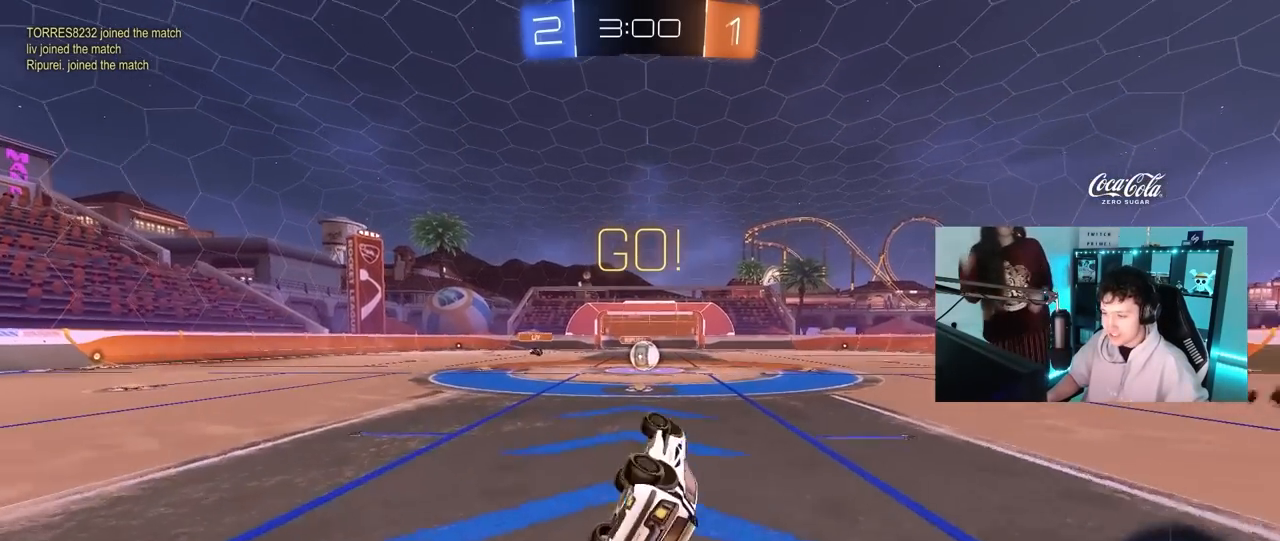
{"keys": ["d", "w"], "mouse": [], "mouse_move": "still", "events": [[167, "s", "up"], [167, "shift", "up"], [217, "a", "up"], [400, "d", "down"], [400, "w", "down"]]}
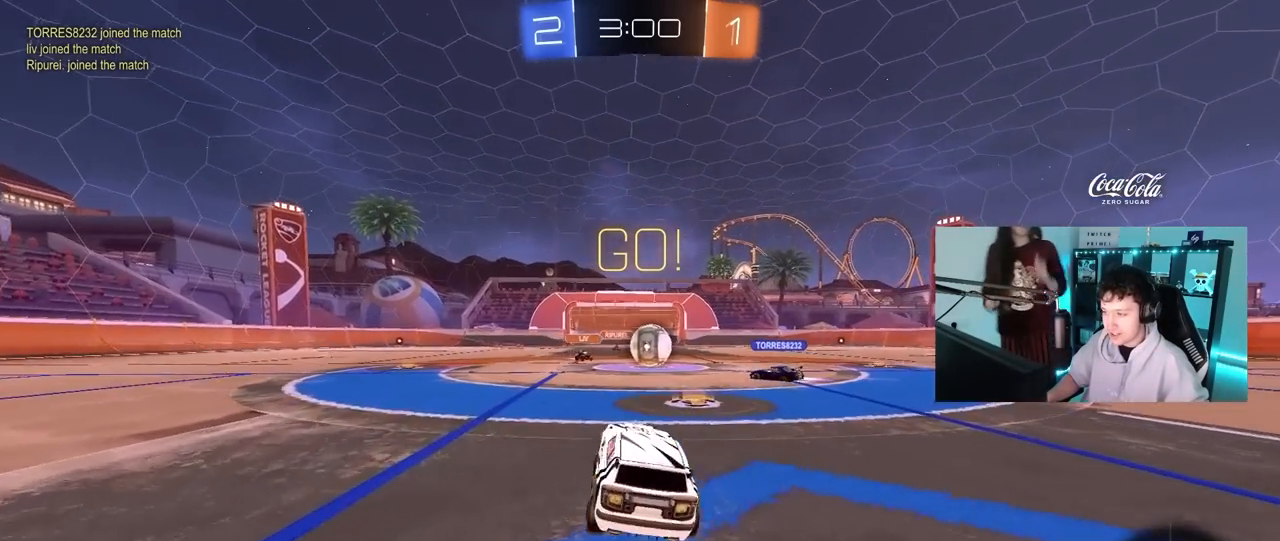
{"keys": ["a", "shift", "w"], "mouse": ["left"], "mouse_move": "still", "events": [[100, "d", "up"], [283, "d", "down"], [333, "mouse_left", "down"], [417, "a", "down"], [417, "d", "up"], [417, "shift", "down"]]}
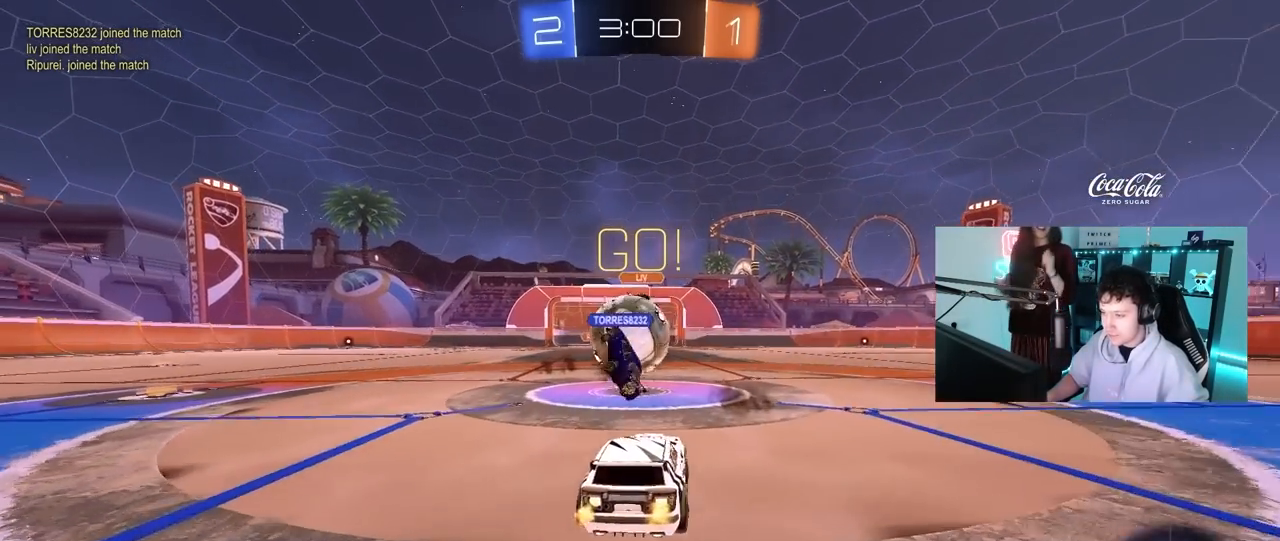
{"keys": ["a", "shift", "w"], "mouse": ["left", "right"], "mouse_move": "still", "events": [[17, "shift", "up"], [67, "d", "down"], [117, "a", "up"], [117, "w", "up"], [150, "a", "down"], [150, "mouse_right", "down"], [200, "a", "up"], [200, "d", "up"], [300, "a", "down"], [300, "mouse_right", "up"], [300, "shift", "down"], [350, "d", "down"], [350, "mouse_right", "down"], [350, "w", "down"], [383, "d", "up"]]}
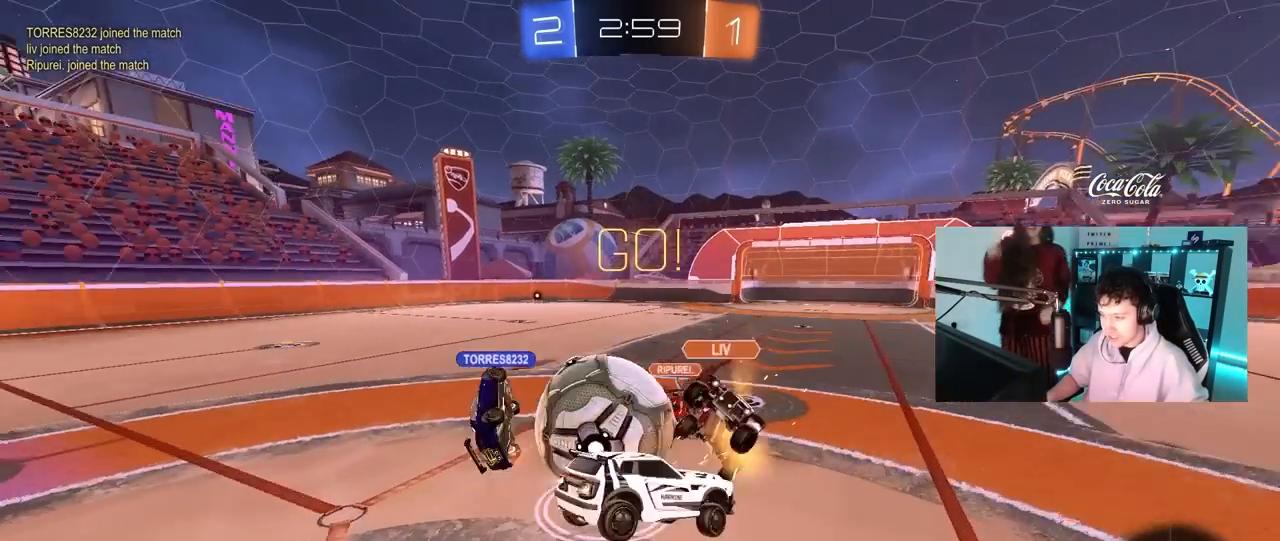
{"keys": ["a", "s", "shift"], "mouse": [], "mouse_move": "still", "events": [[83, "mouse_right", "up"], [83, "s", "down"], [83, "w", "up"], [133, "mouse_left", "up"], [317, "s", "up"], [400, "s", "down"]]}
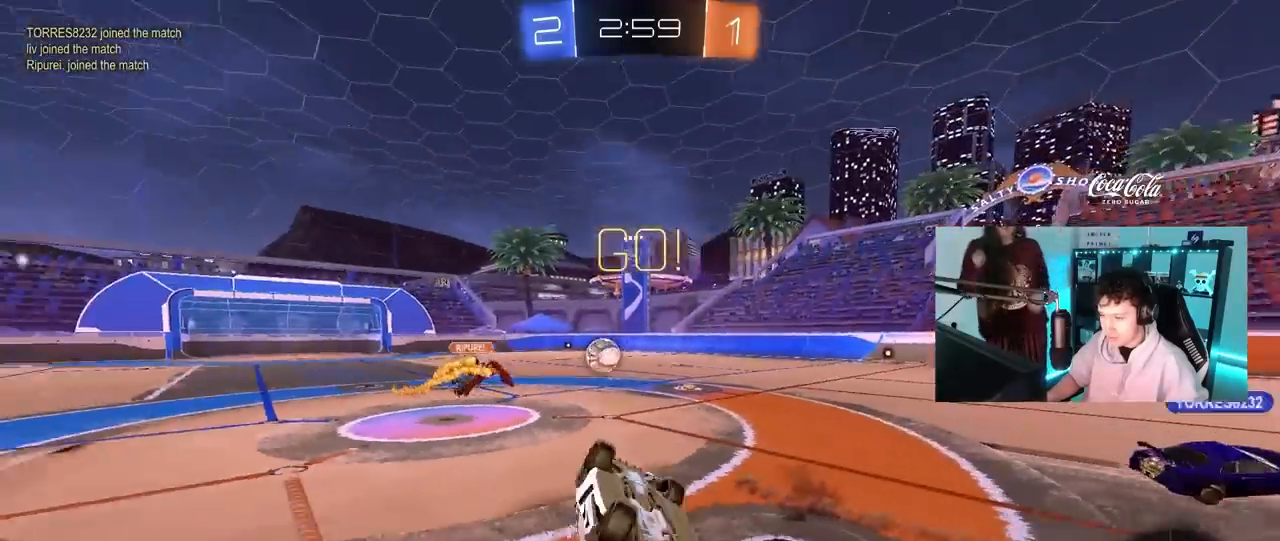
{"keys": ["w"], "mouse": [], "mouse_move": "still", "events": [[233, "a", "up"], [233, "d", "down"], [233, "s", "up"], [233, "shift", "up"], [367, "d", "up"], [417, "w", "down"]]}
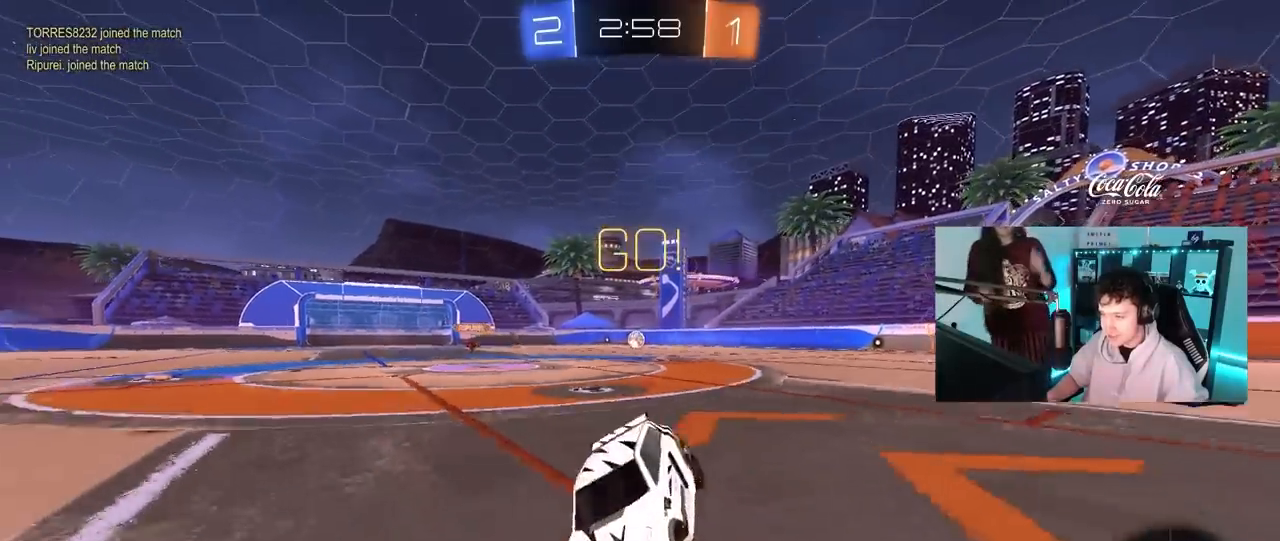
{"keys": ["d", "w"], "mouse": [], "mouse_move": "still", "events": [[17, "d", "down"], [250, "space", "down"], [483, "space", "up"]]}
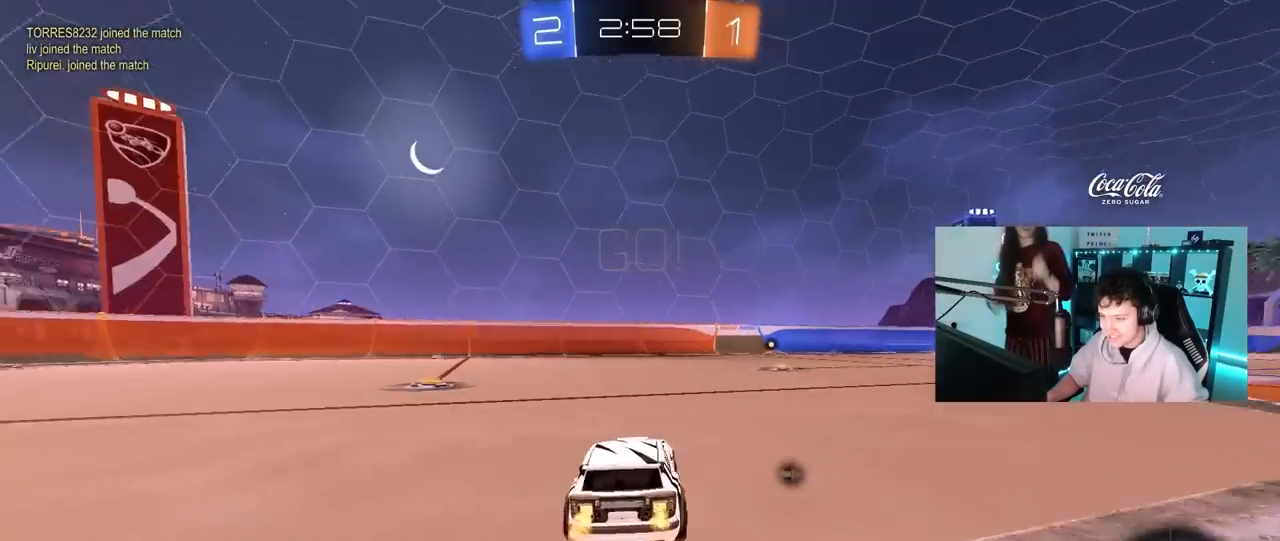
{"keys": ["a", "w"], "mouse": ["left"], "mouse_move": "still", "events": [[167, "d", "up"], [267, "mouse_left", "down"], [450, "a", "down"]]}
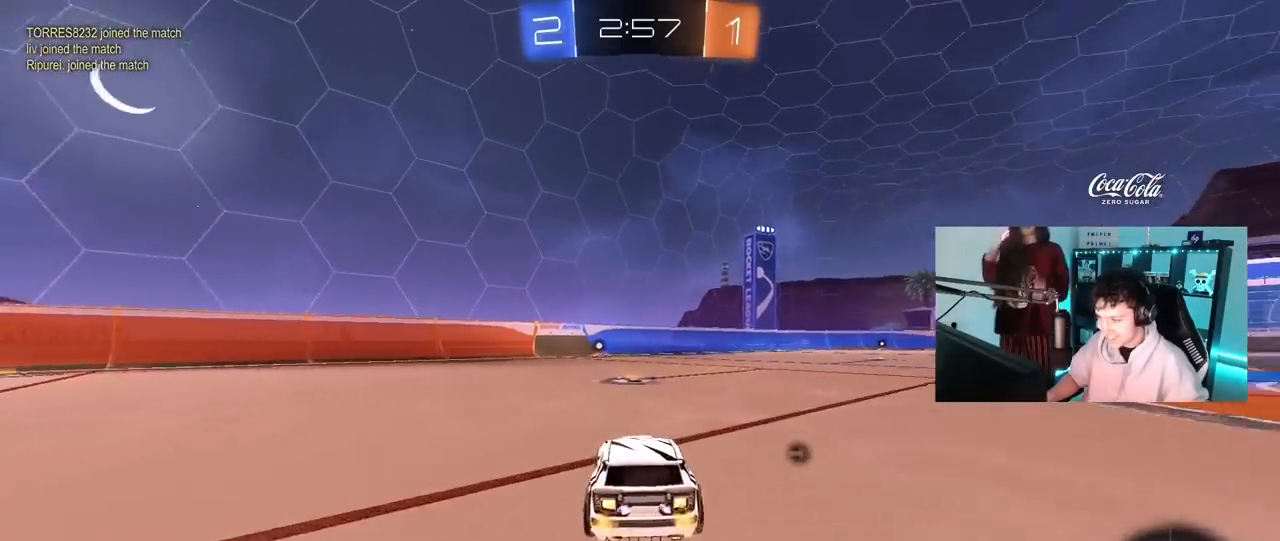
{"keys": ["w"], "mouse": [], "mouse_move": "still", "events": [[50, "a", "up"], [50, "mouse_right", "down"], [100, "mouse_right", "up"], [183, "mouse_right", "down"], [283, "mouse_left", "up"], [283, "mouse_right", "up"], [283, "space", "down"], [467, "space", "up"]]}
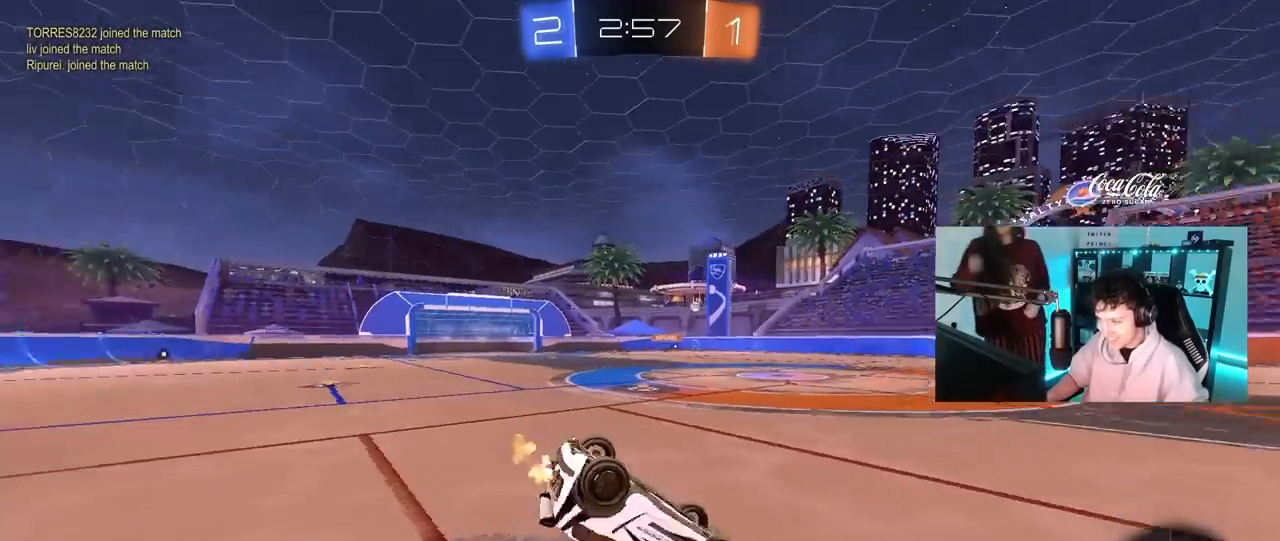
{"keys": [], "mouse": [], "mouse_move": "still", "events": [[150, "w", "up"], [250, "a", "down"], [350, "a", "up"], [350, "d", "down"], [433, "d", "up"]]}
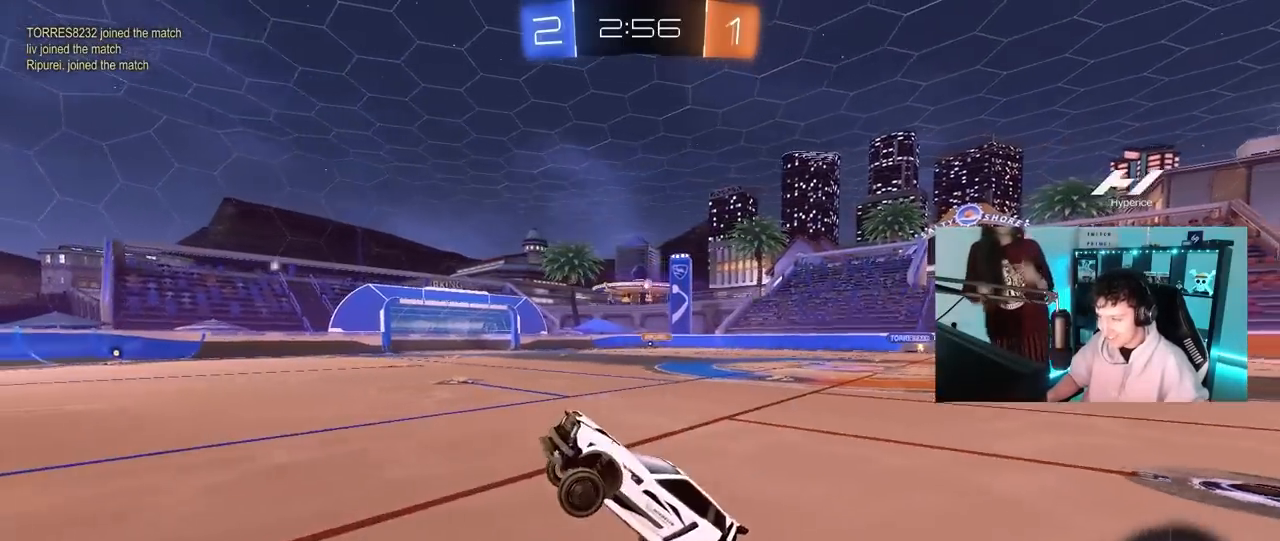
{"keys": ["d", "shift", "w"], "mouse": ["left"], "mouse_move": "still", "events": [[83, "mouse_left", "down"], [317, "w", "down"], [350, "d", "down"], [500, "shift", "down"]]}
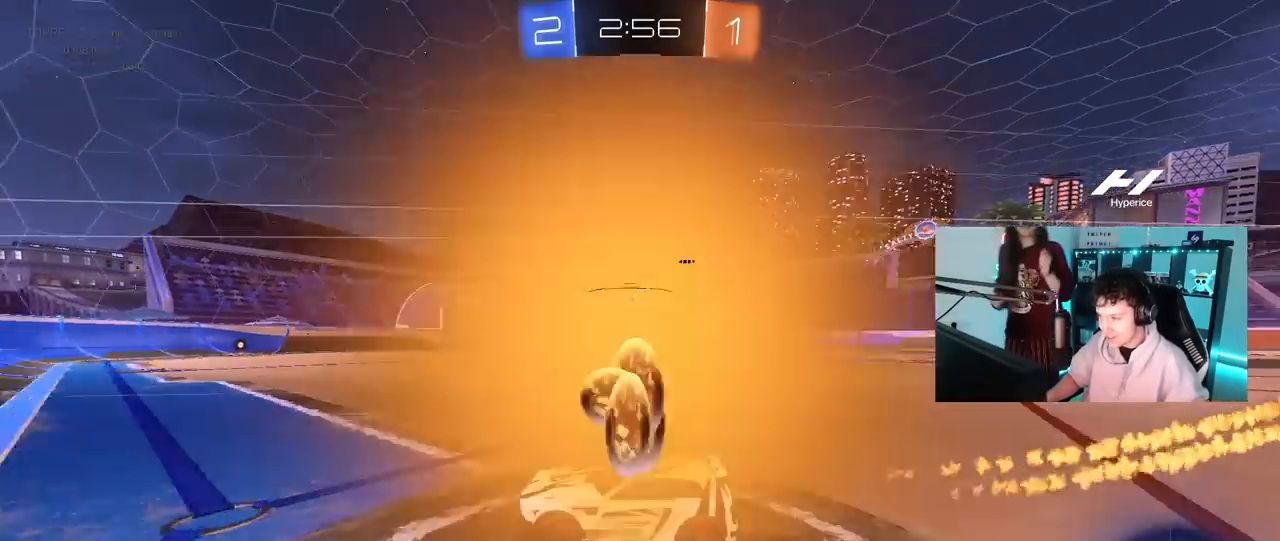
{"keys": ["w"], "mouse": [], "mouse_move": "still", "events": [[100, "shift", "up"], [383, "d", "up"], [417, "mouse_left", "up"]]}
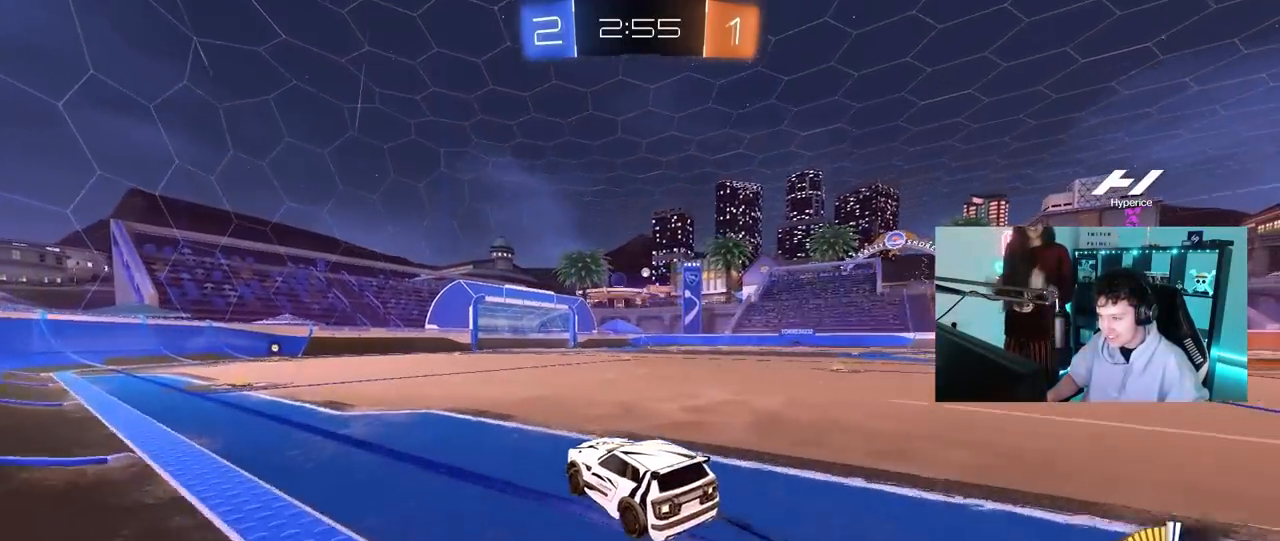
{"keys": ["w"], "mouse": [], "mouse_move": "still", "events": [[300, "a", "down"], [383, "a", "up"]]}
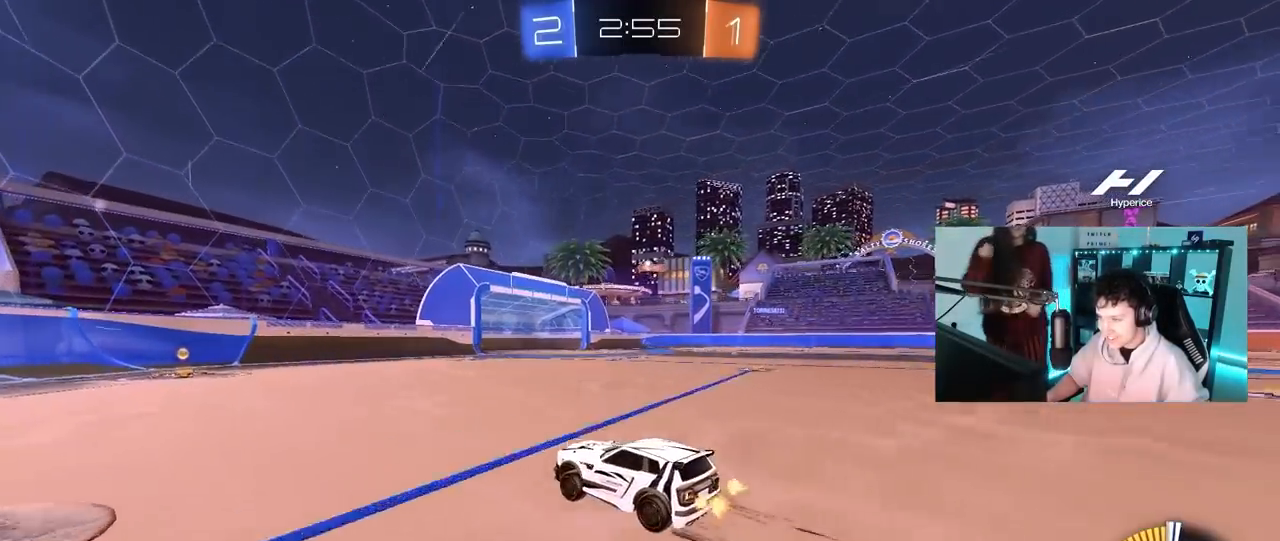
{"keys": ["w"], "mouse": [], "events": [[33, "d", "down"], [217, "d", "up"]]}
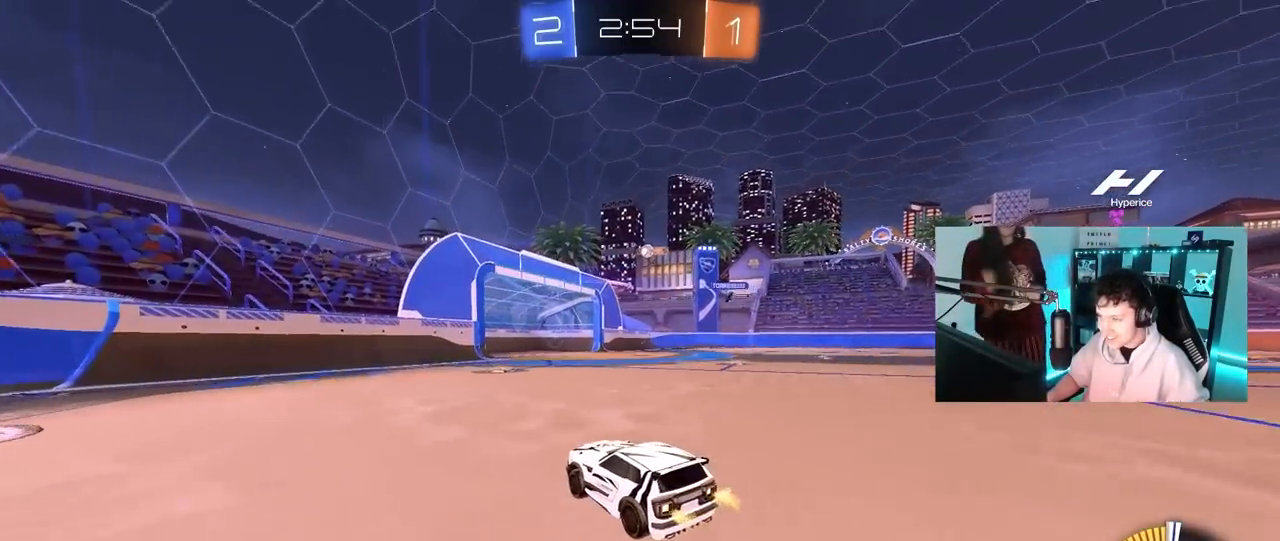
{"keys": ["d"], "mouse": [], "mouse_move": "still", "events": [[133, "a", "down"], [383, "a", "up"], [383, "w", "up"], [467, "d", "down"]]}
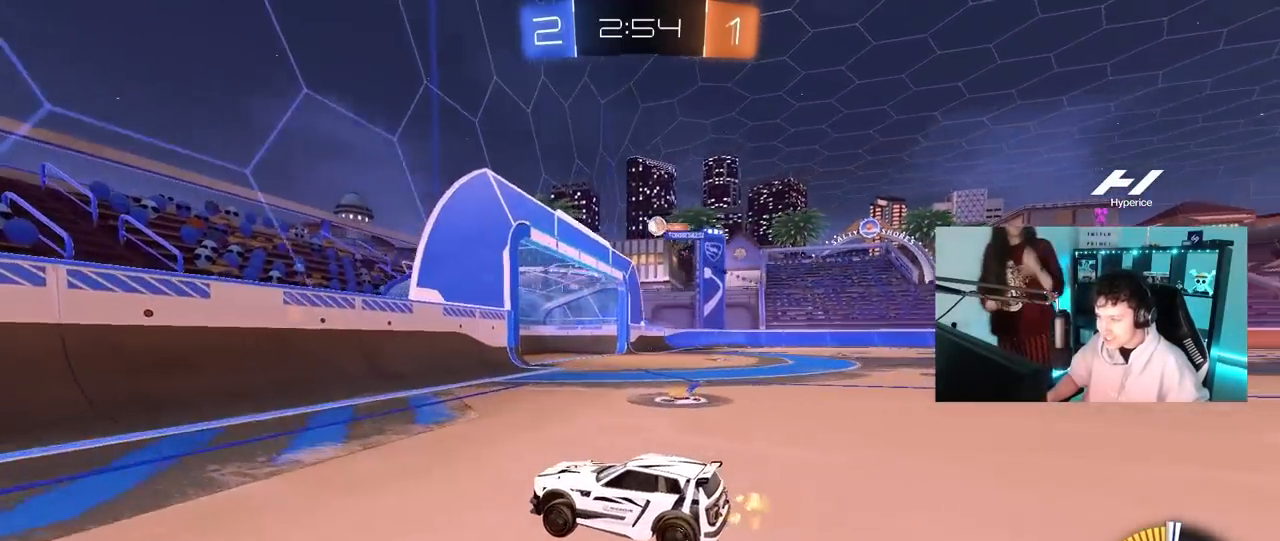
{"keys": ["d", "w"], "mouse": [], "mouse_move": "still", "events": [[17, "shift", "down"], [150, "shift", "up"], [250, "w", "down"]]}
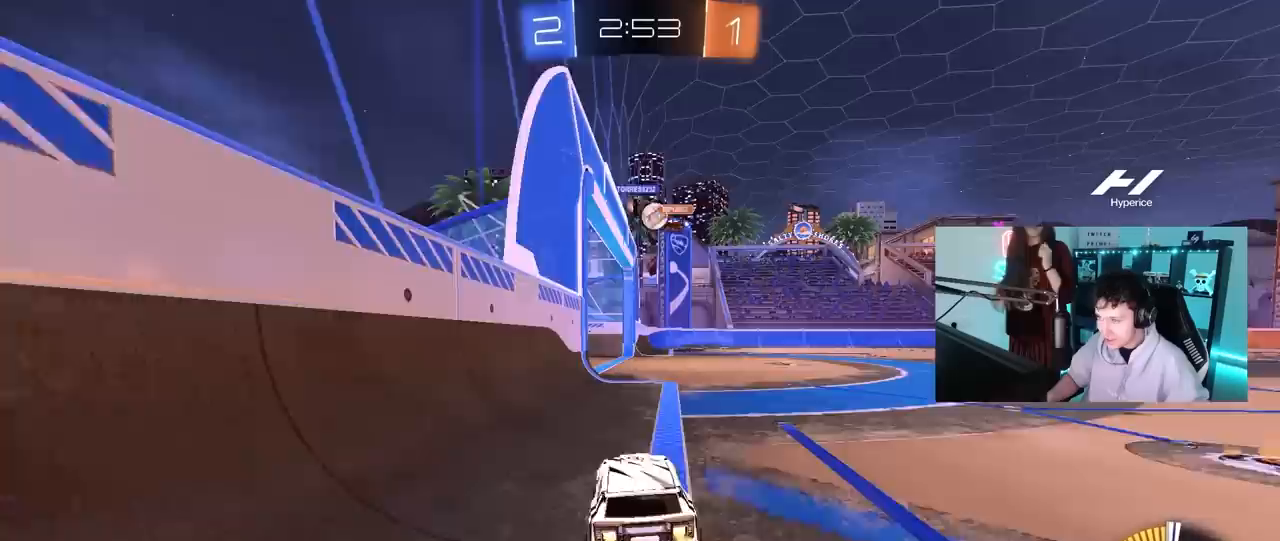
{"keys": ["w"], "mouse": ["left"], "mouse_move": "down-left", "events": [[133, "w", "up"], [167, "d", "up"], [217, "a", "down"], [317, "a", "up"], [317, "mouse_left", "down"], [317, "w", "down"]]}
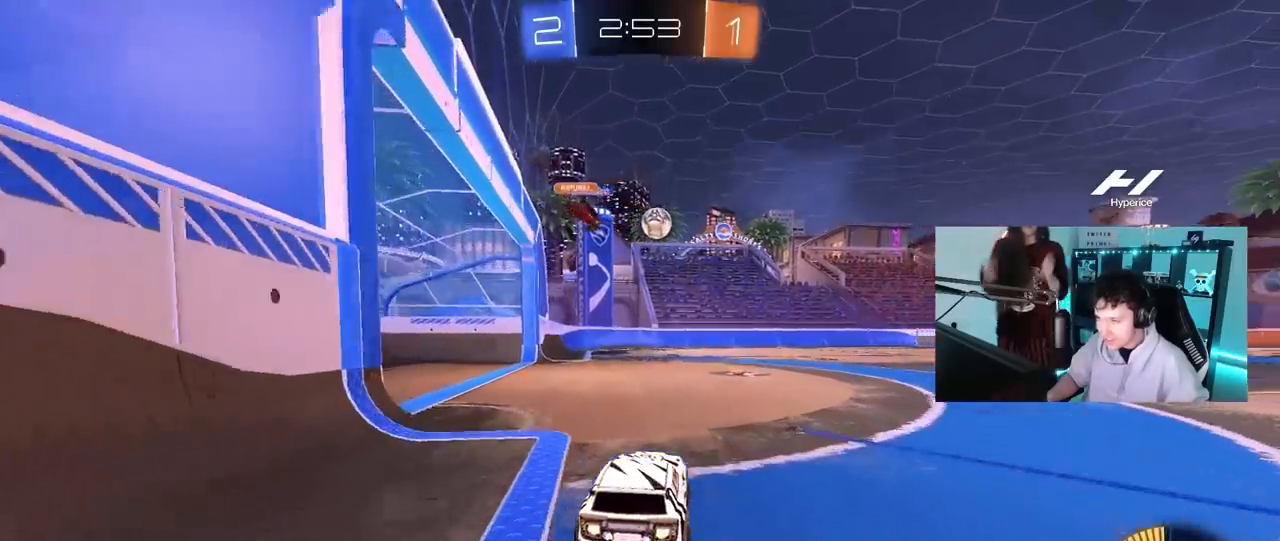
{"keys": ["w"], "mouse": [], "mouse_move": "still", "events": [[183, "d", "down"], [283, "d", "up"], [283, "mouse_left", "up"]]}
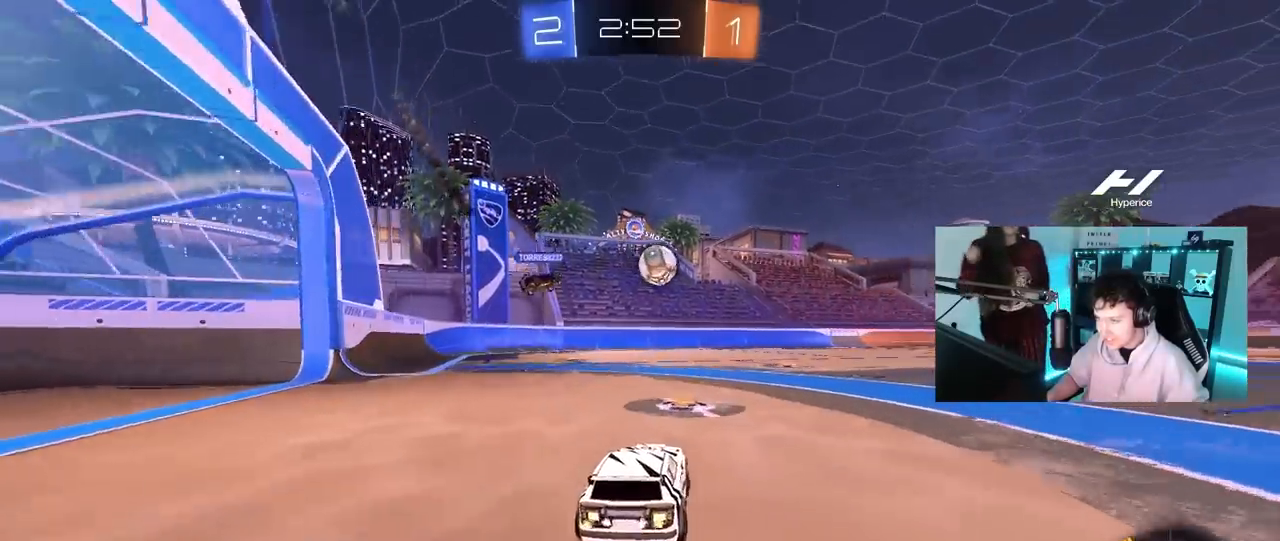
{"keys": ["d"], "mouse": [], "mouse_move": "still", "events": [[17, "mouse_left", "down"], [117, "mouse_left", "up"], [150, "a", "down"], [350, "a", "up"], [350, "d", "down"], [483, "w", "up"]]}
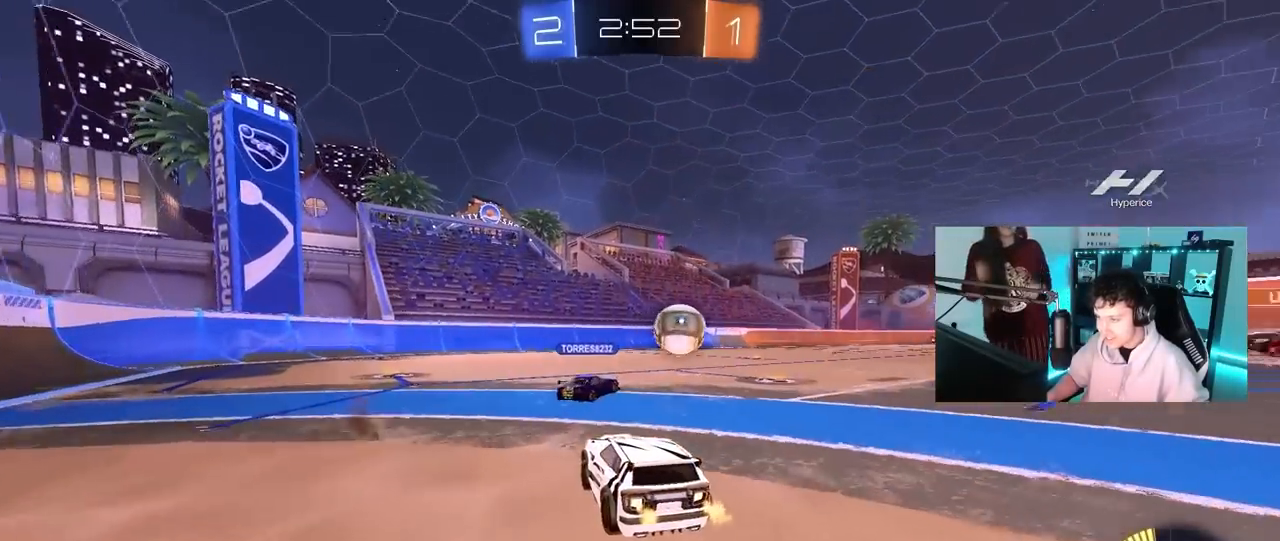
{"keys": ["a", "w"], "mouse": [], "mouse_move": "still", "events": [[33, "d", "up"], [83, "w", "down"], [167, "d", "down"], [267, "d", "up"], [317, "a", "down"], [367, "w", "up"], [400, "shift", "down"], [483, "w", "down"], [500, "shift", "up"]]}
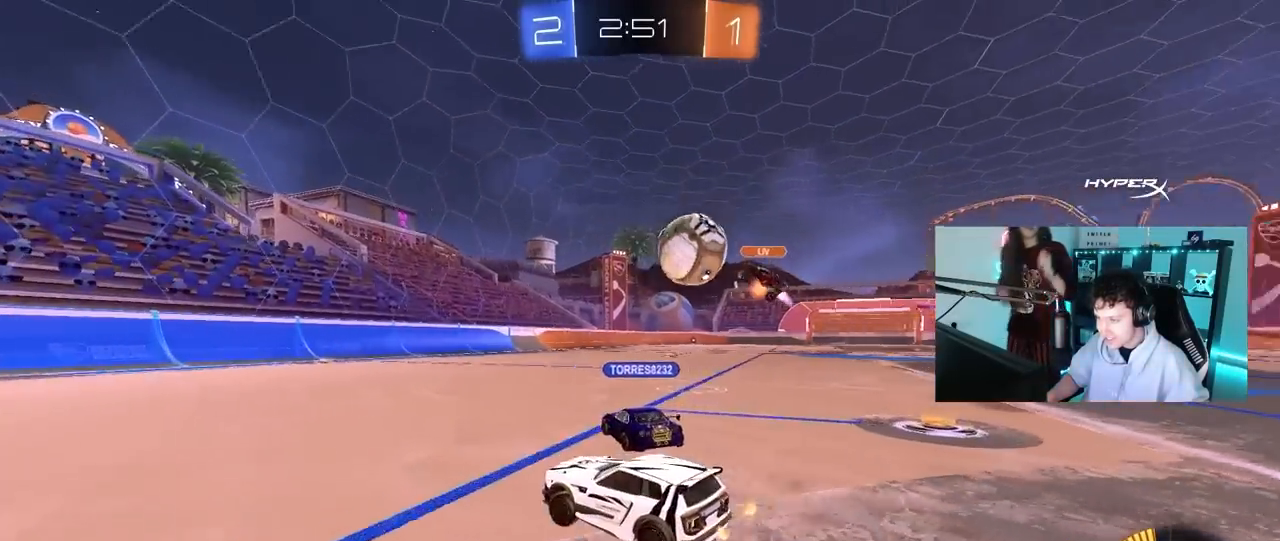
{"keys": ["a", "shift", "w"], "mouse": [], "mouse_move": "still", "events": [[417, "shift", "down"]]}
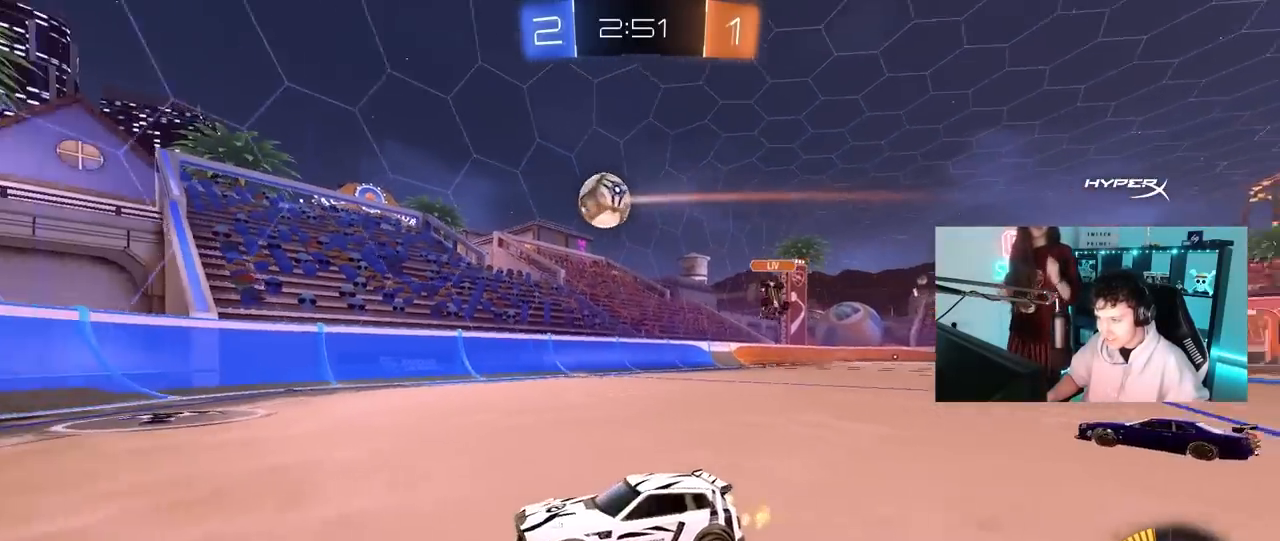
{"keys": ["a", "w"], "mouse": [], "mouse_move": "still", "events": [[100, "shift", "up"], [383, "shift", "down"], [483, "shift", "up"]]}
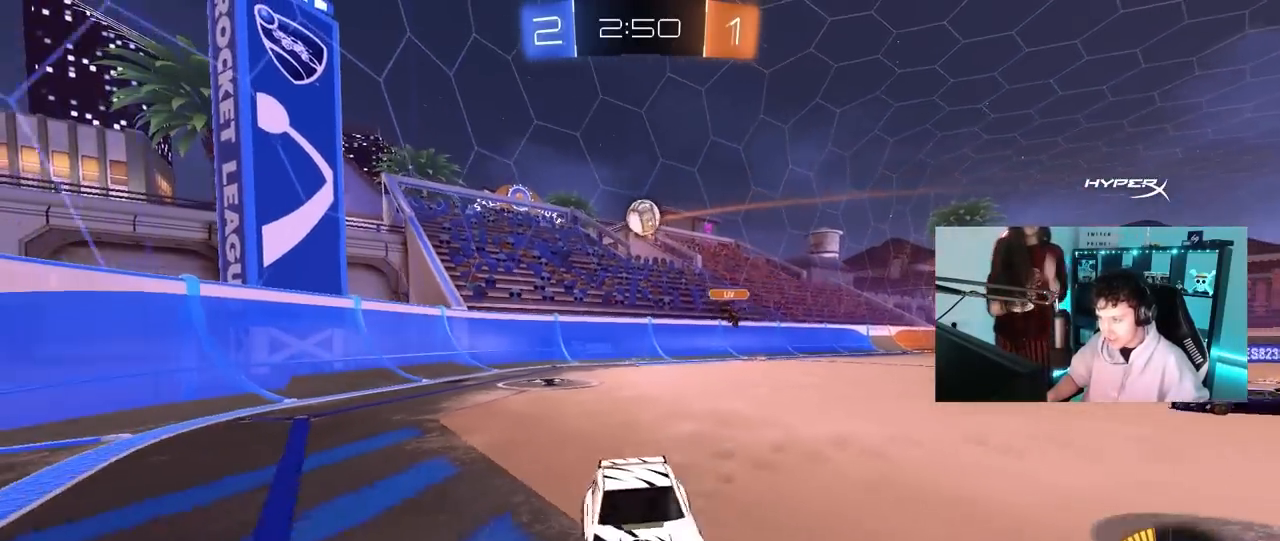
{"keys": ["a", "w"], "mouse": ["left"], "mouse_move": "down", "events": [[500, "mouse_left", "down"]]}
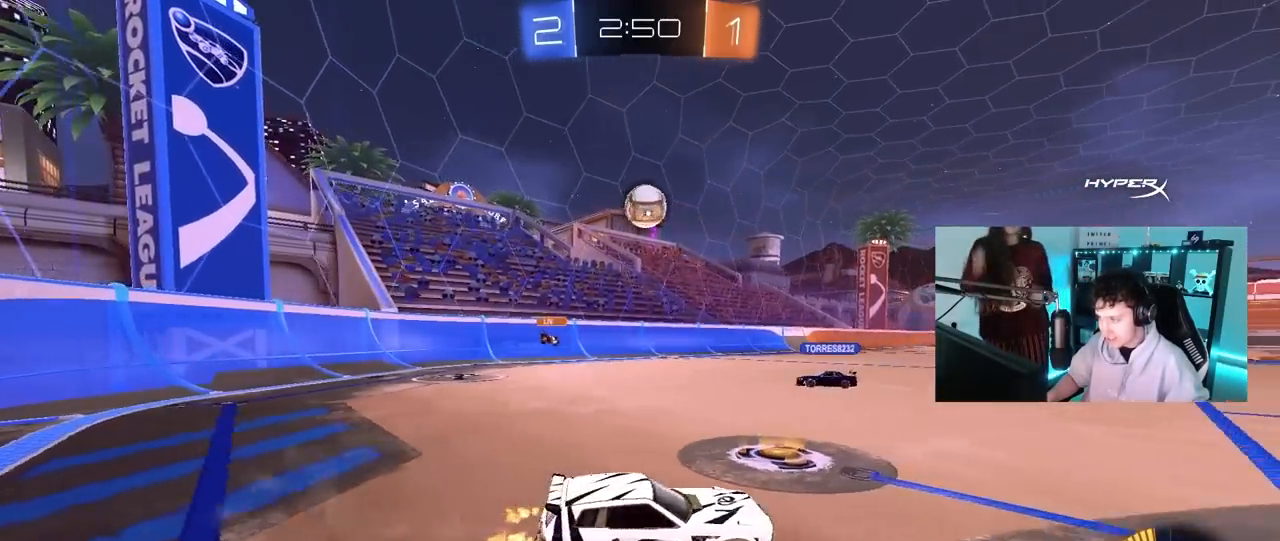
{"keys": ["d"], "mouse": [], "mouse_move": "still", "events": [[133, "a", "up"], [133, "mouse_left", "up"], [233, "d", "down"], [233, "w", "up"]]}
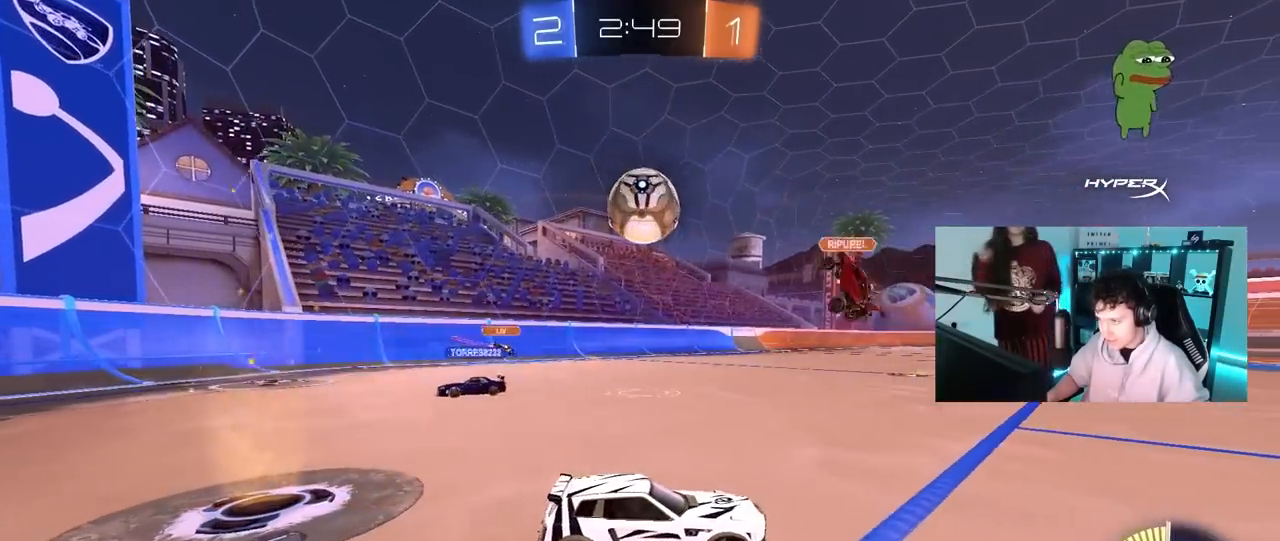
{"keys": ["d", "shift", "w"], "mouse": [], "mouse_move": "still", "events": [[17, "d", "up"], [67, "a", "down"], [117, "a", "up"], [117, "d", "down"], [250, "w", "down"], [433, "shift", "down"]]}
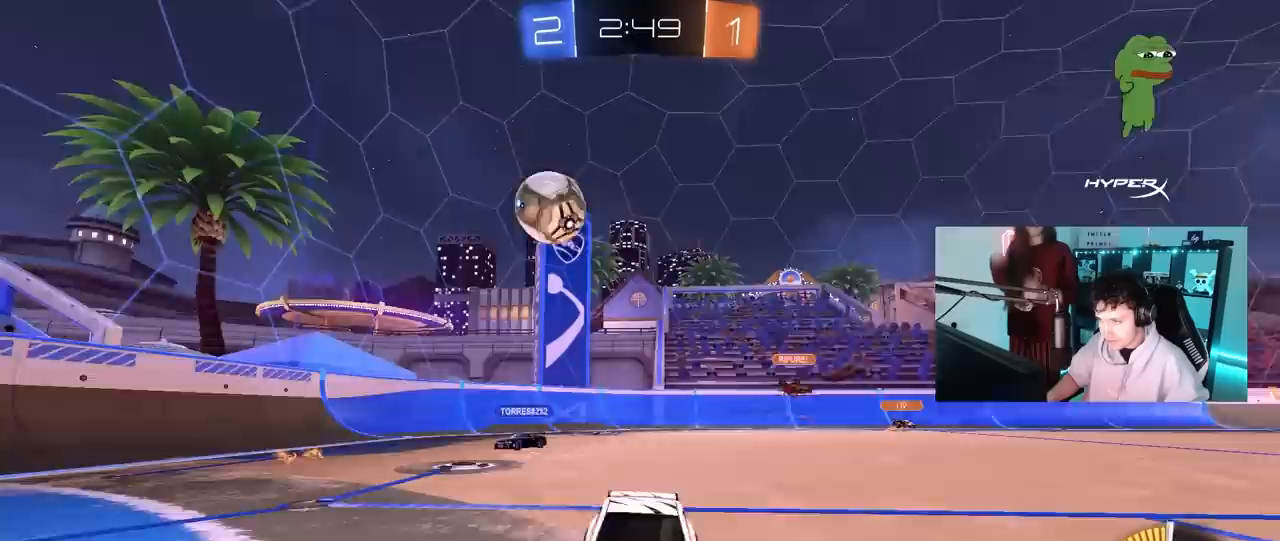
{"keys": ["a", "w"], "mouse": [], "mouse_move": "still", "events": [[133, "shift", "up"], [267, "d", "up"], [317, "a", "down"]]}
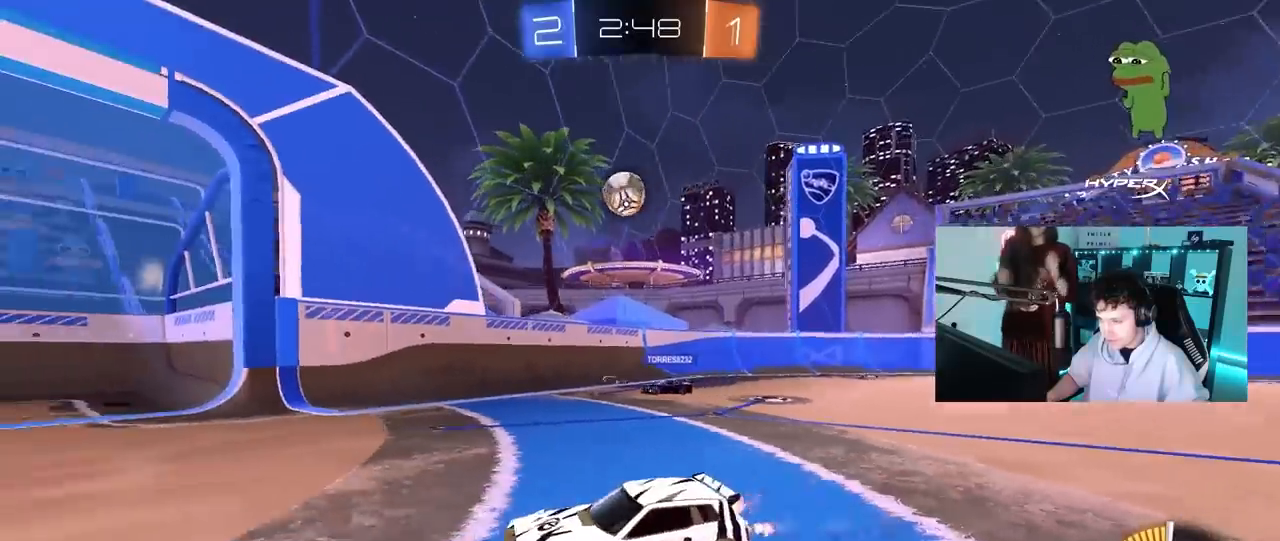
{"keys": ["w"], "mouse": [], "mouse_move": "still", "events": [[133, "a", "up"], [283, "d", "down"], [417, "d", "up"]]}
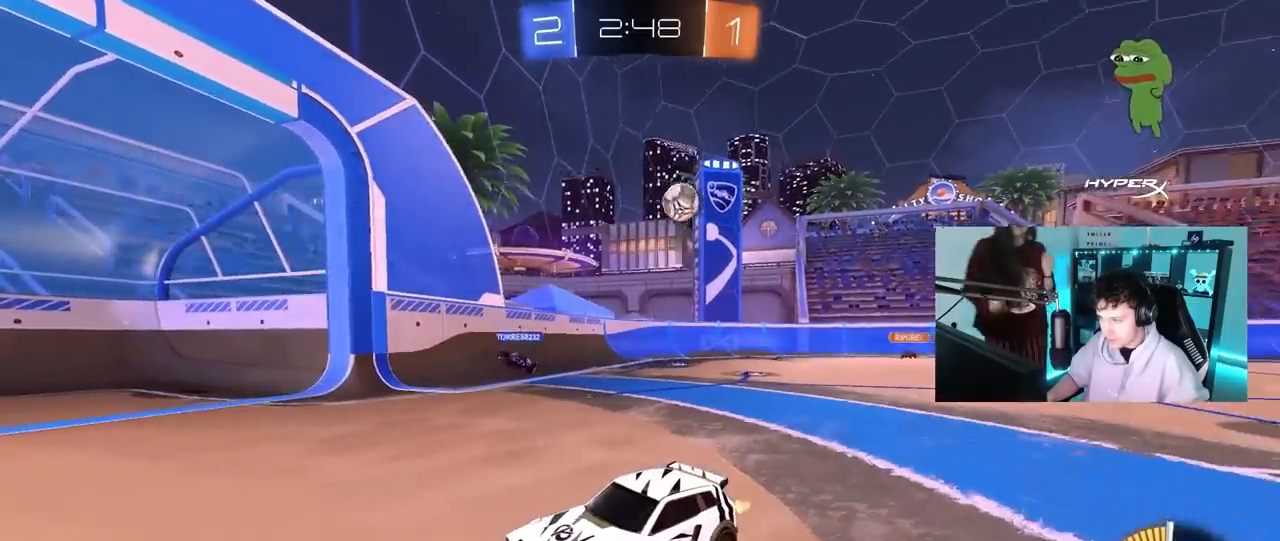
{"keys": ["d", "w"], "mouse": [], "mouse_move": "still", "events": [[67, "d", "down"], [250, "shift", "down"], [433, "shift", "up"]]}
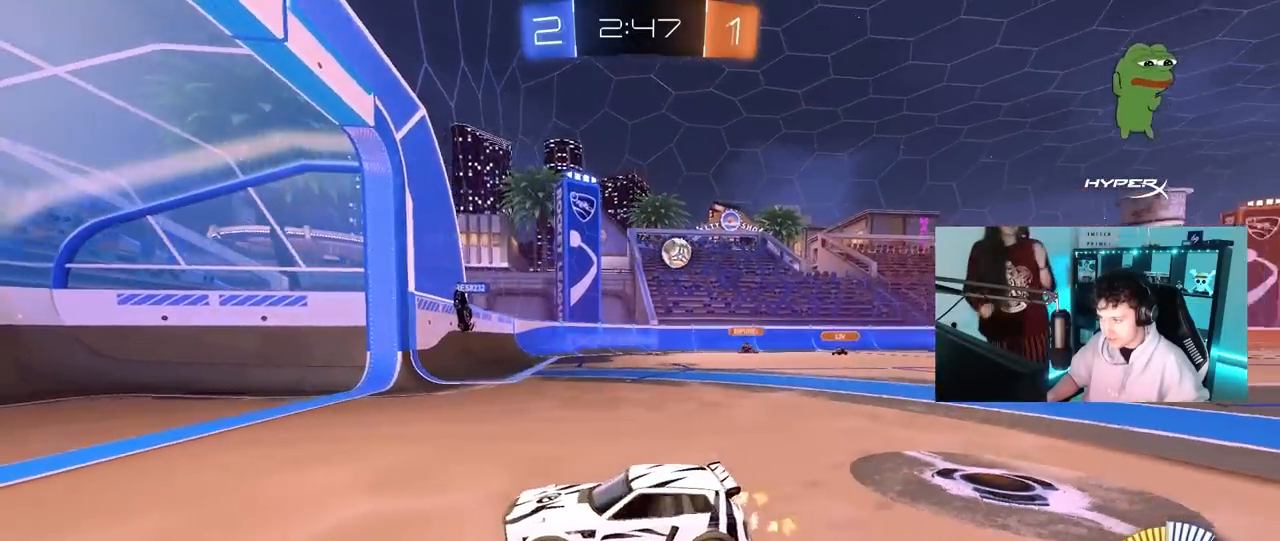
{"keys": ["d"], "mouse": [], "mouse_move": "still", "events": [[317, "d", "up"], [317, "w", "up"], [400, "d", "down"]]}